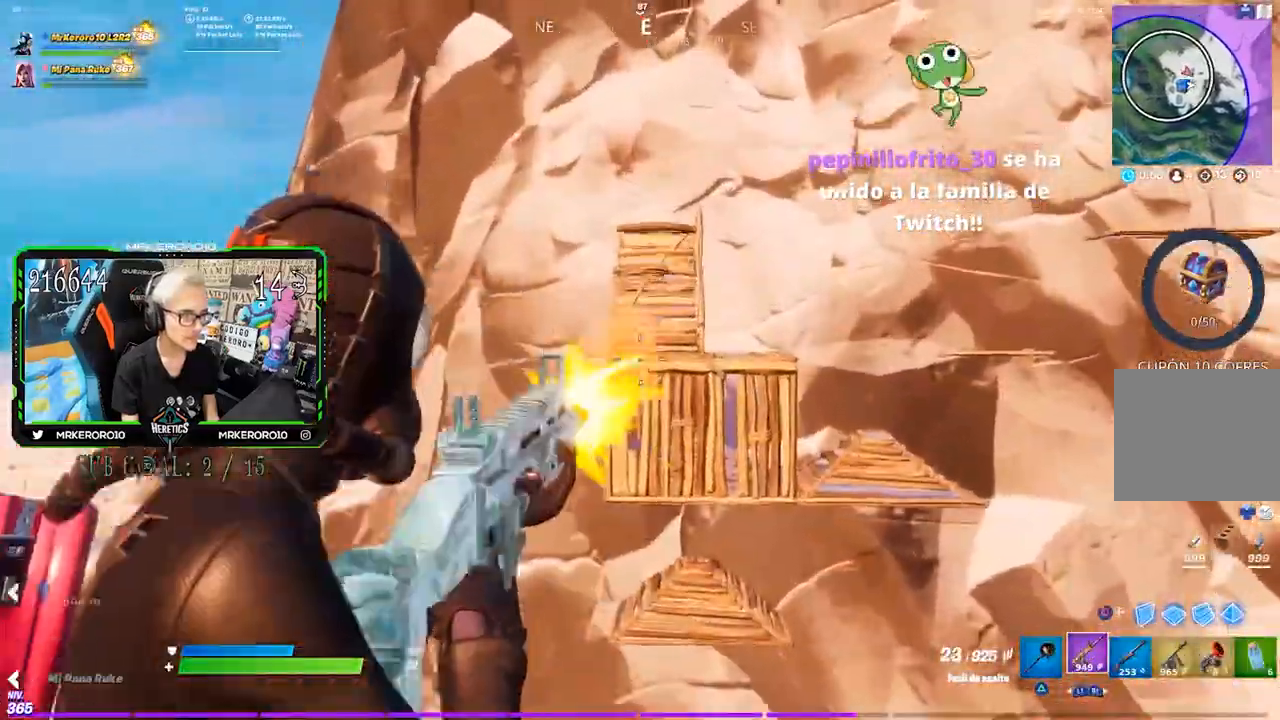
Gameplay with a controller (PlayStation layout); each line is a JSON object with the inputs held at the frame after it (dt_ms = milliseconds from this image to that frame). "events" lists button and stick changes between this image and that frame as [ms after this image, input, new state], when the widget could be followed in between.
{"dt_ms": 500, "buttons": ["L2", "R2"], "left_stick": "center", "right_stick": "center", "events": [[50, "right_stick", "up"], [100, "right_stick", "center"], [183, "left_stick", "down-left"], [350, "left_stick", "center"]]}
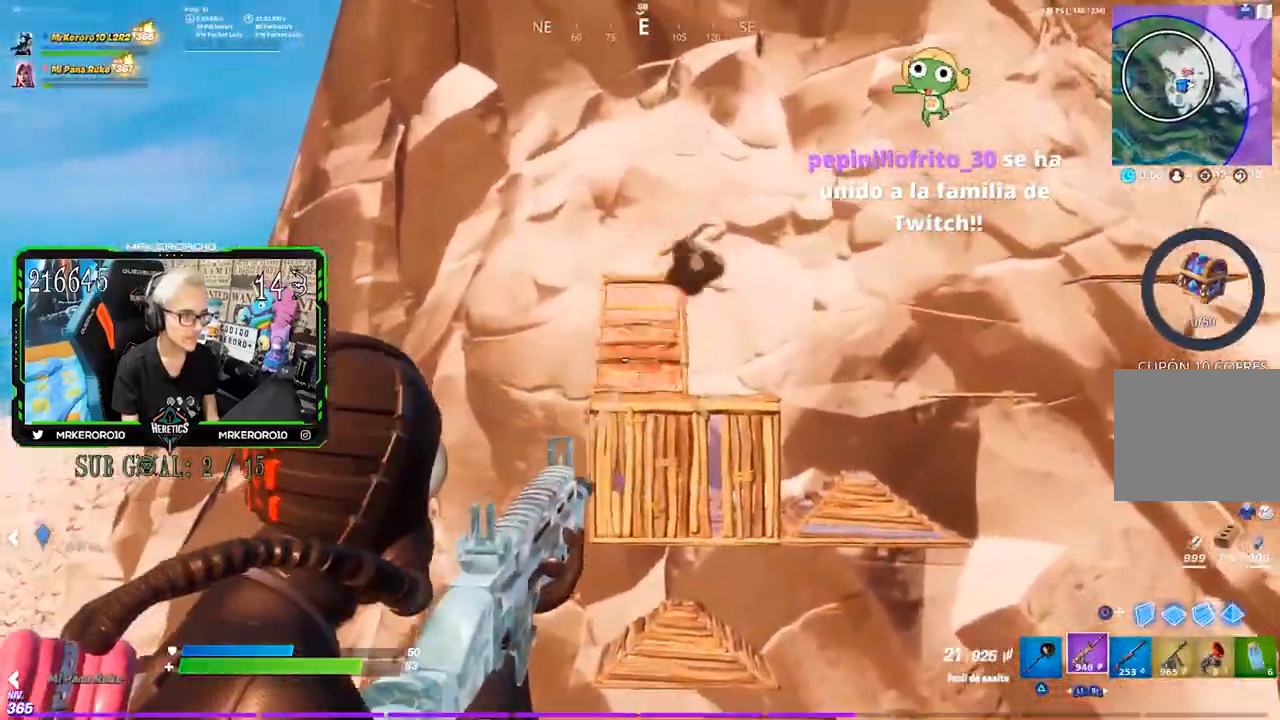
{"dt_ms": 500, "buttons": ["L2", "R2"], "left_stick": "center", "right_stick": "center", "events": [[150, "left_stick", "down-left"], [350, "left_stick", "center"], [350, "right_stick", "up"], [483, "right_stick", "center"]]}
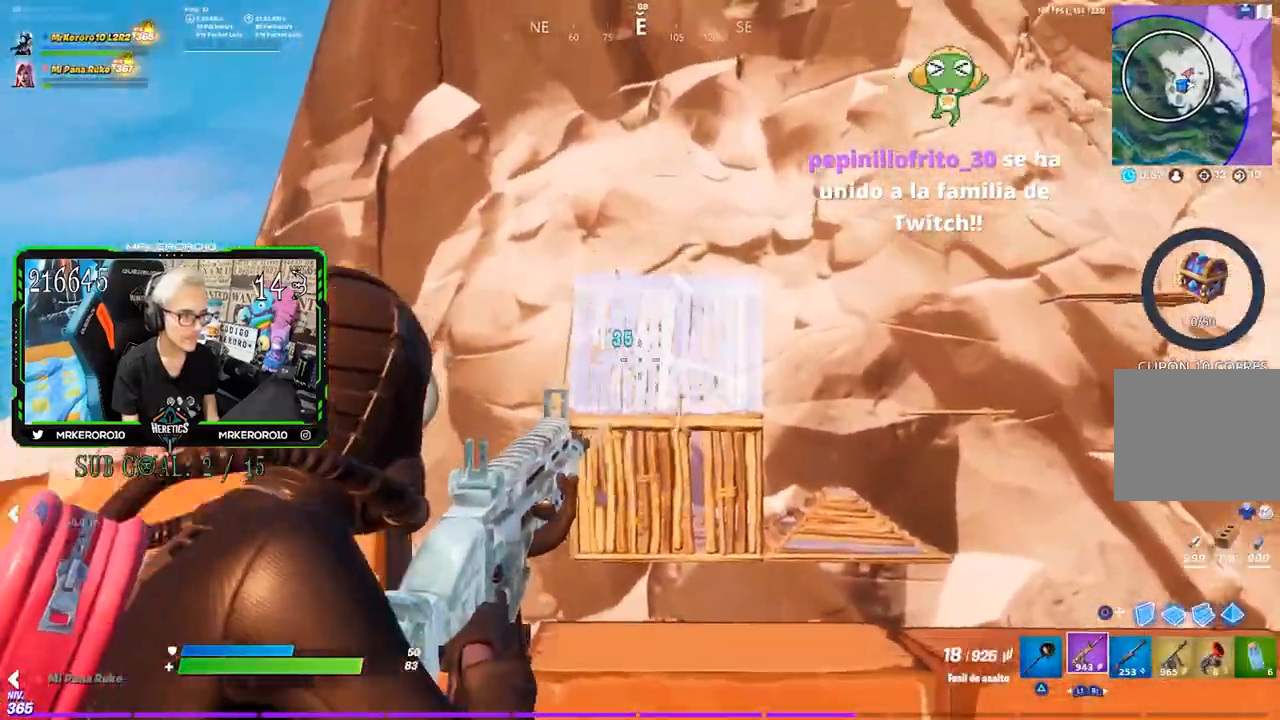
{"dt_ms": 500, "buttons": [], "left_stick": "right", "right_stick": "down", "events": [[50, "left_stick", "left"], [217, "L2", "up"], [217, "R2", "up"], [217, "left_stick", "down-left"], [250, "SQUARE", "down"], [317, "SQUARE", "up"], [350, "right_stick", "down"], [417, "left_stick", "down-right"], [500, "left_stick", "right"]]}
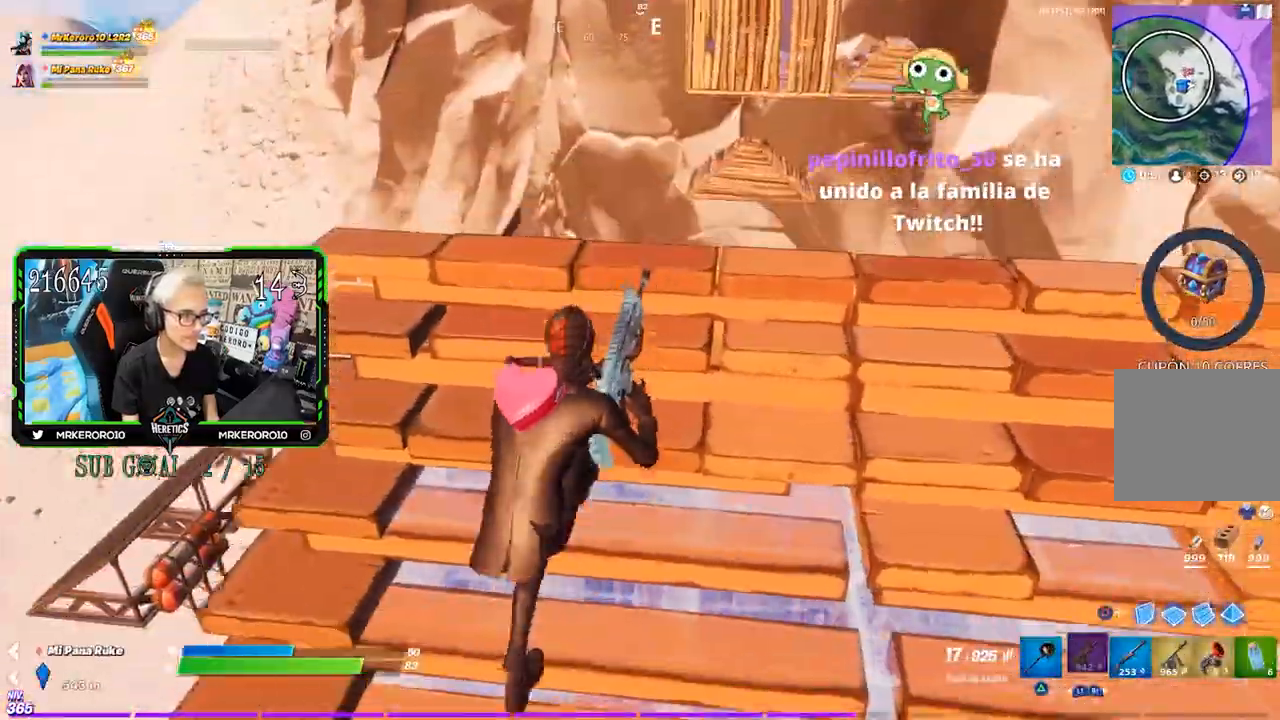
{"dt_ms": 500, "buttons": [], "left_stick": "right", "right_stick": "center", "events": [[17, "right_stick", "center"], [133, "left_stick", "up-right"], [283, "right_stick", "down-left"], [350, "left_stick", "right"], [383, "right_stick", "center"]]}
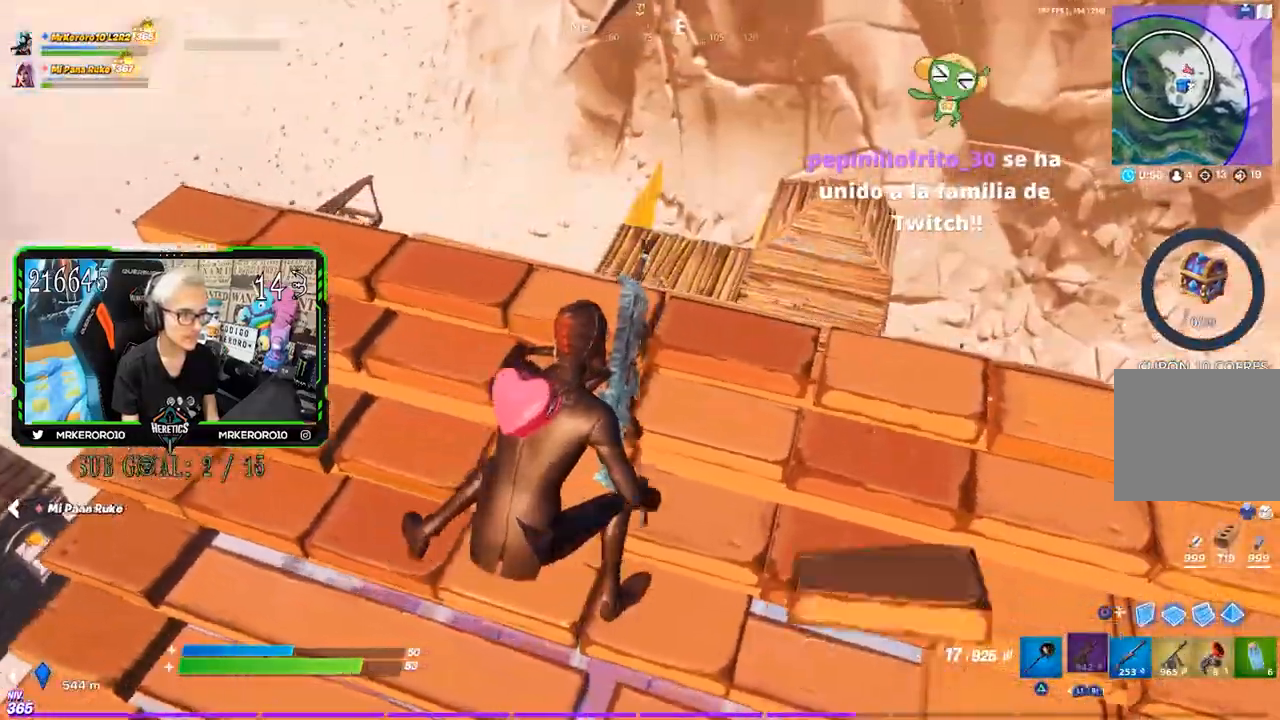
{"dt_ms": 500, "buttons": [], "left_stick": "down-right", "right_stick": "center", "events": [[217, "left_stick", "down-right"], [317, "right_stick", "up-right"], [450, "right_stick", "center"]]}
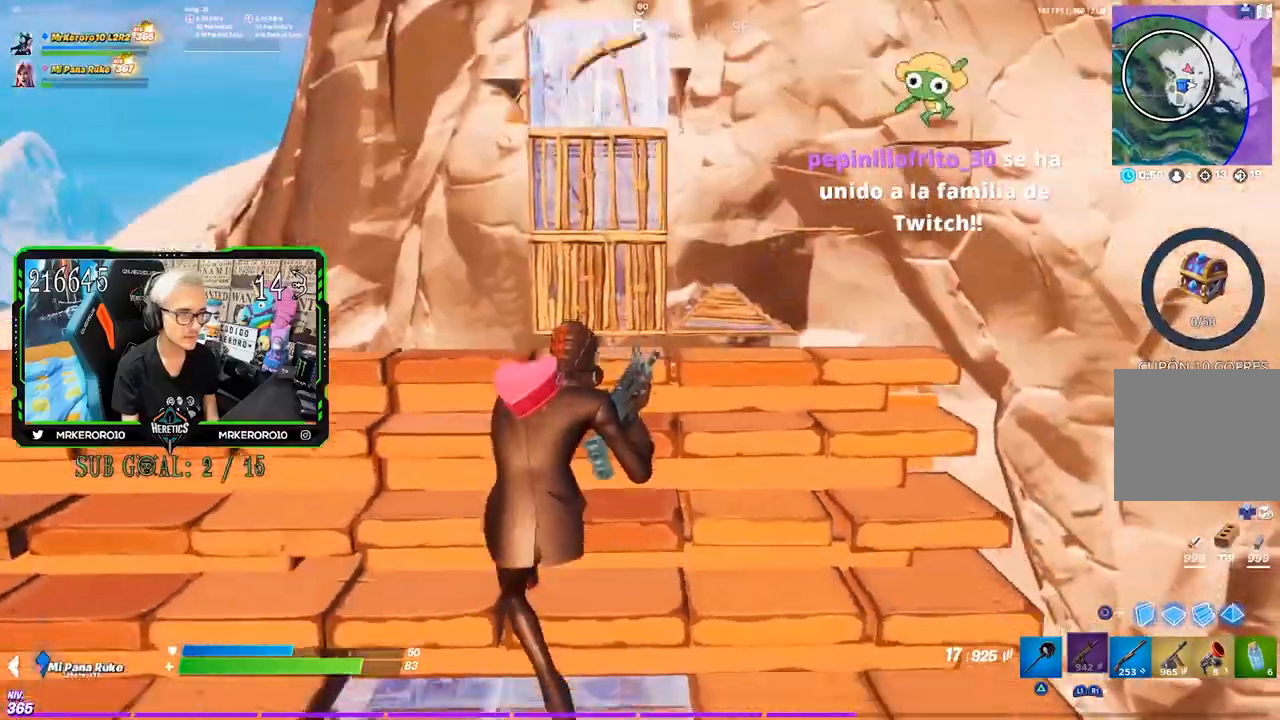
{"dt_ms": 500, "buttons": [], "left_stick": "down-right", "right_stick": "center", "events": [[83, "left_stick", "right"], [83, "right_stick", "down"], [217, "right_stick", "center"], [483, "left_stick", "down-right"]]}
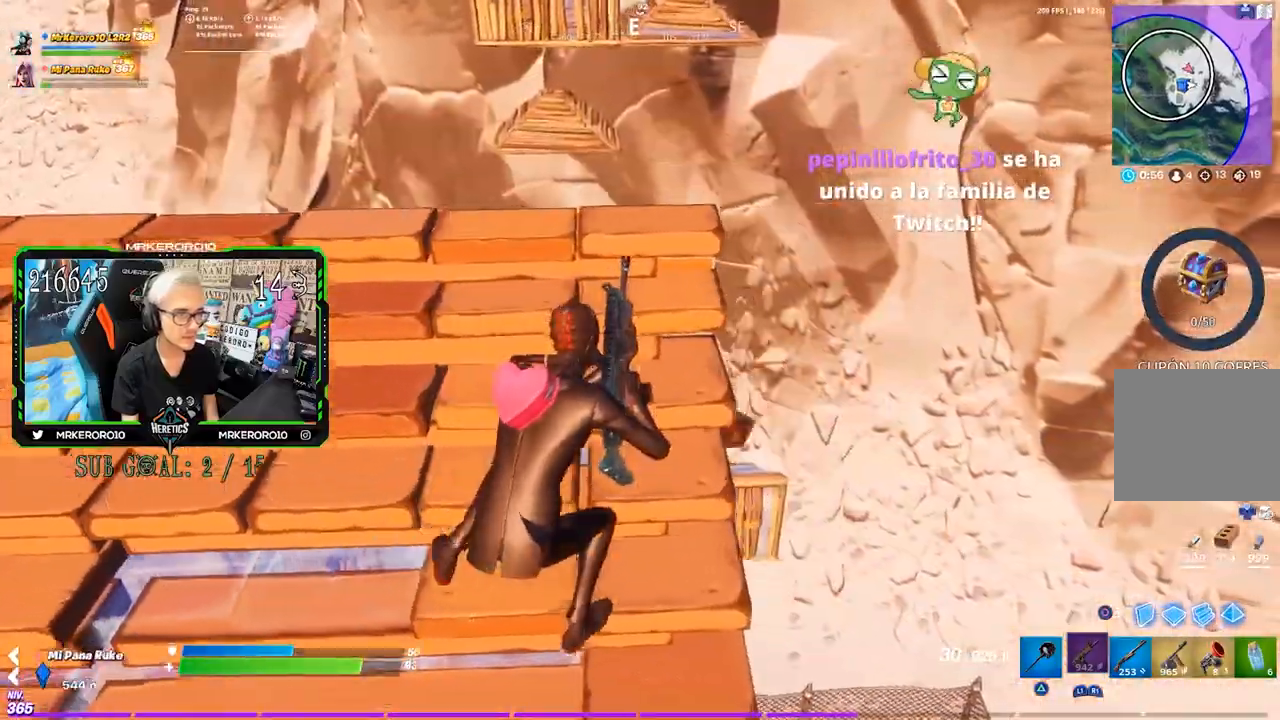
{"dt_ms": 500, "buttons": [], "left_stick": "down-right", "right_stick": "center", "events": []}
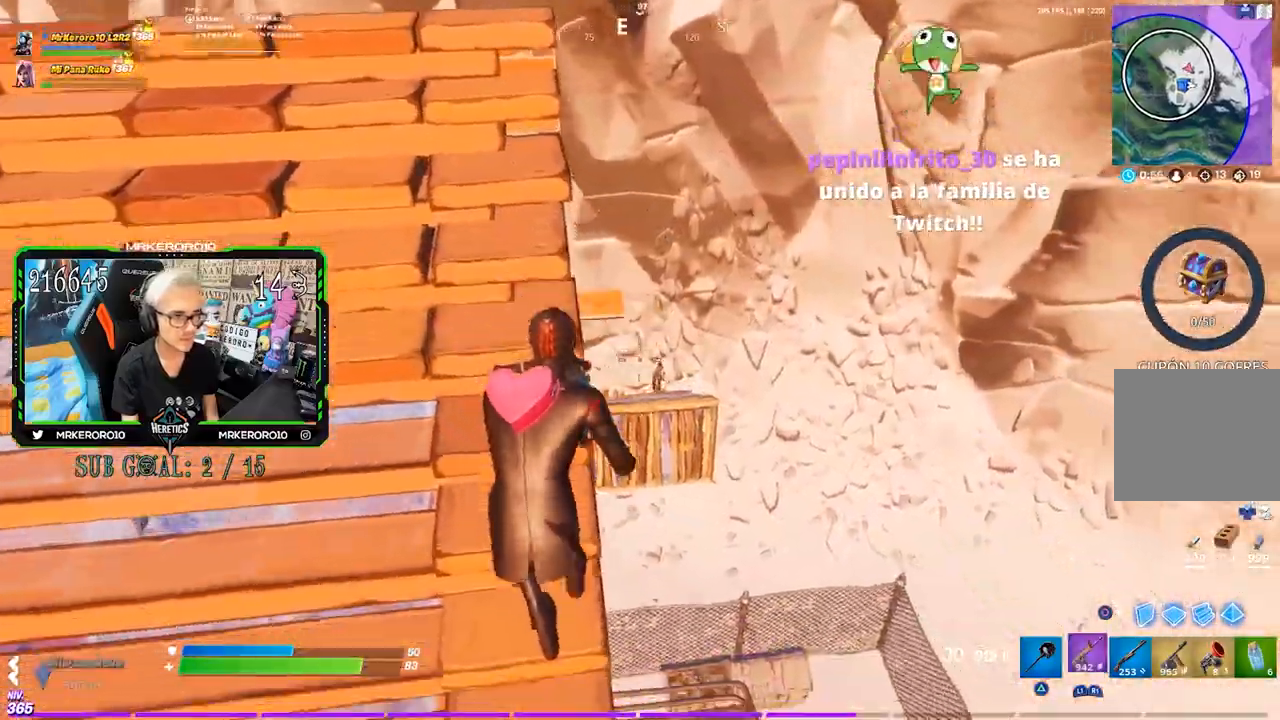
{"dt_ms": 500, "buttons": ["L2", "R2"], "left_stick": "center", "right_stick": "left", "events": [[17, "L2", "down"], [150, "R2", "down"], [150, "left_stick", "center"], [183, "right_stick", "left"], [267, "right_stick", "down"], [350, "right_stick", "center"], [483, "right_stick", "left"]]}
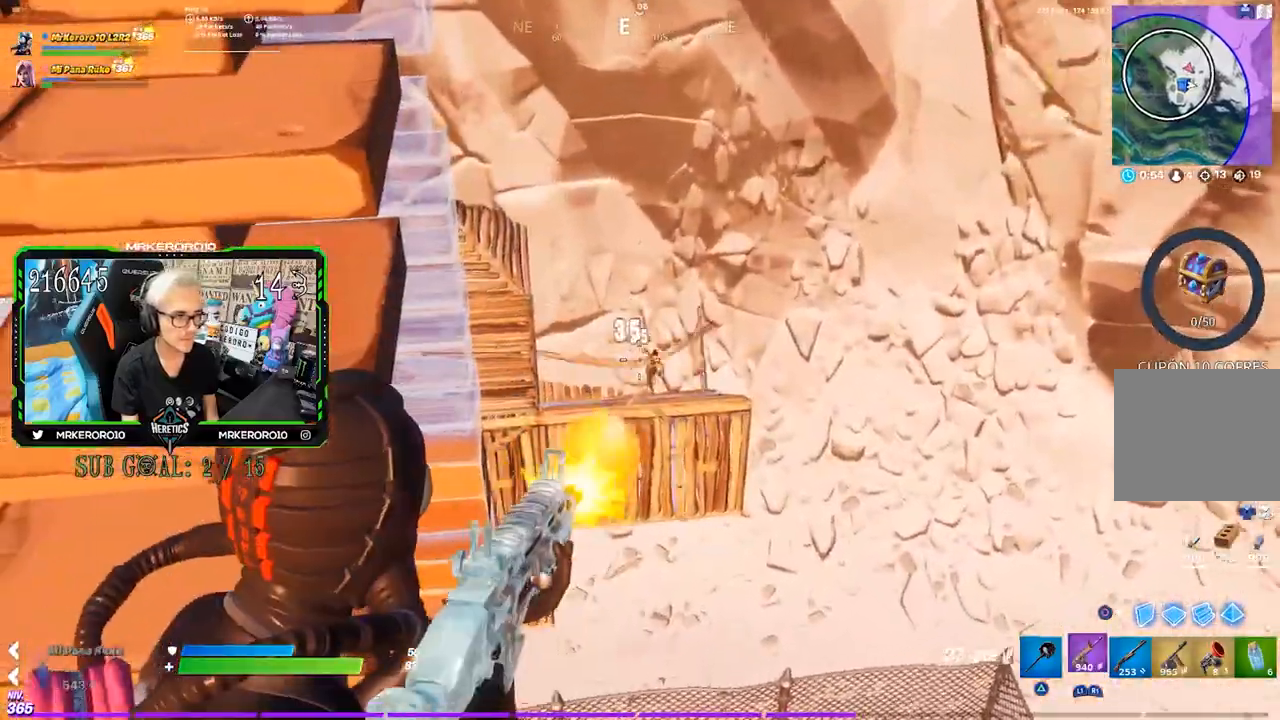
{"dt_ms": 500, "buttons": ["L2", "R2"], "left_stick": "down-left", "right_stick": "center", "events": [[17, "right_stick", "center"], [50, "right_stick", "down-right"], [83, "left_stick", "right"], [150, "left_stick", "center"], [150, "right_stick", "center"], [217, "left_stick", "down-left"], [283, "left_stick", "down"], [450, "left_stick", "down-left"]]}
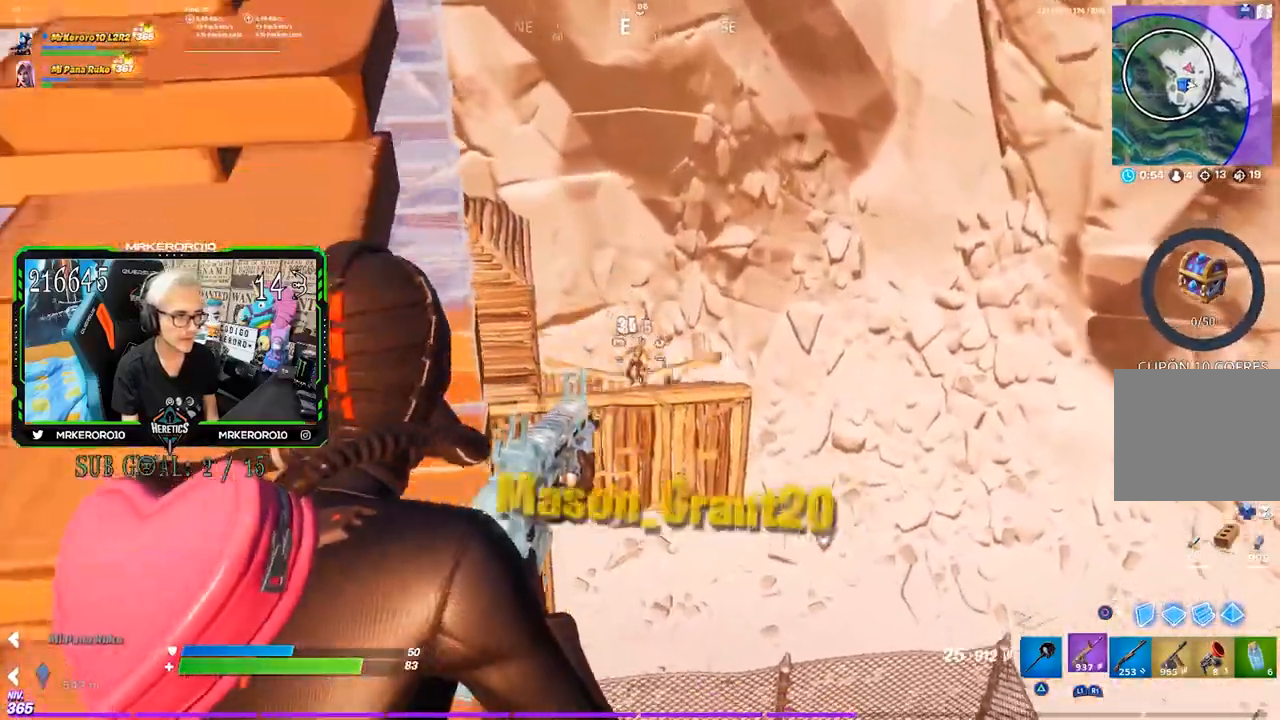
{"dt_ms": 500, "buttons": [], "left_stick": "left", "right_stick": "center", "events": [[17, "right_stick", "up-left"], [83, "right_stick", "up"], [117, "R2", "up"], [150, "L2", "up"], [217, "R1", "down"], [317, "R1", "up"], [317, "right_stick", "center"], [333, "left_stick", "left"], [350, "CROSS", "down"], [450, "CROSS", "up"]]}
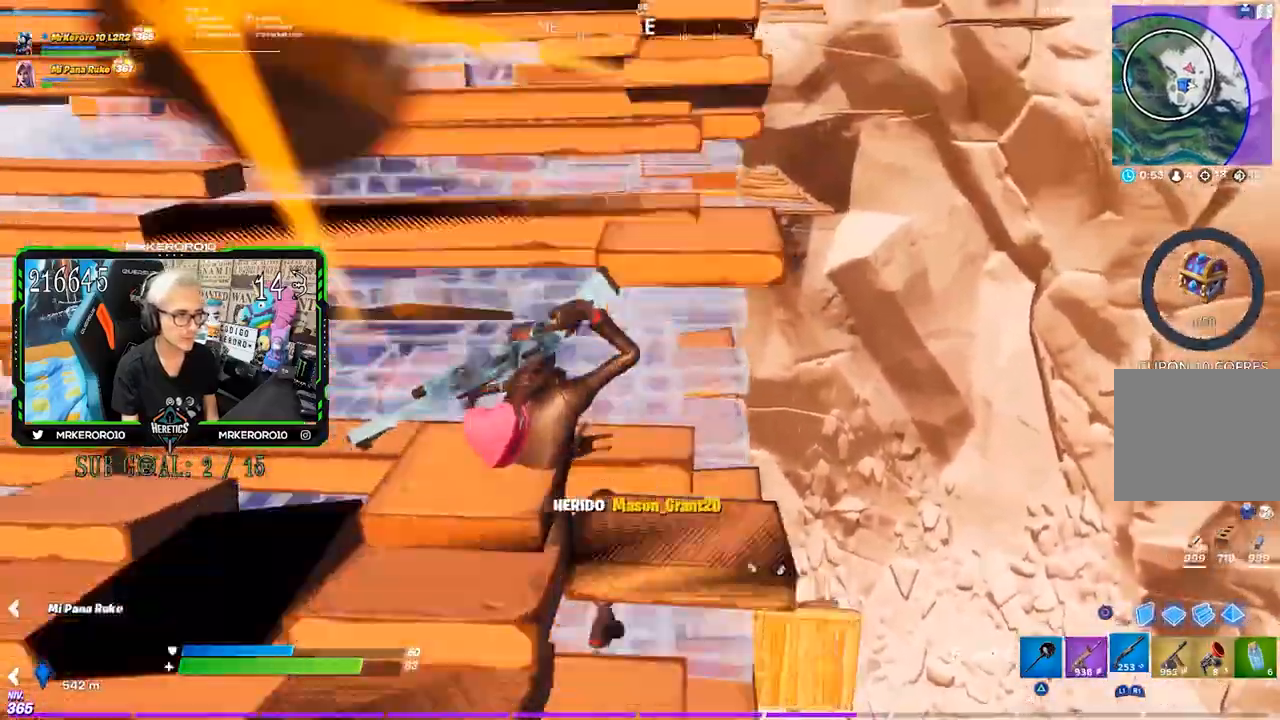
{"dt_ms": 500, "buttons": [], "left_stick": "right", "right_stick": "up", "events": [[50, "CIRCLE", "down"], [117, "CIRCLE", "up"], [183, "R2", "down"], [217, "left_stick", "down"], [250, "right_stick", "down"], [283, "R2", "up"], [317, "left_stick", "right"], [350, "R1", "down"], [450, "right_stick", "up"], [483, "R1", "up"]]}
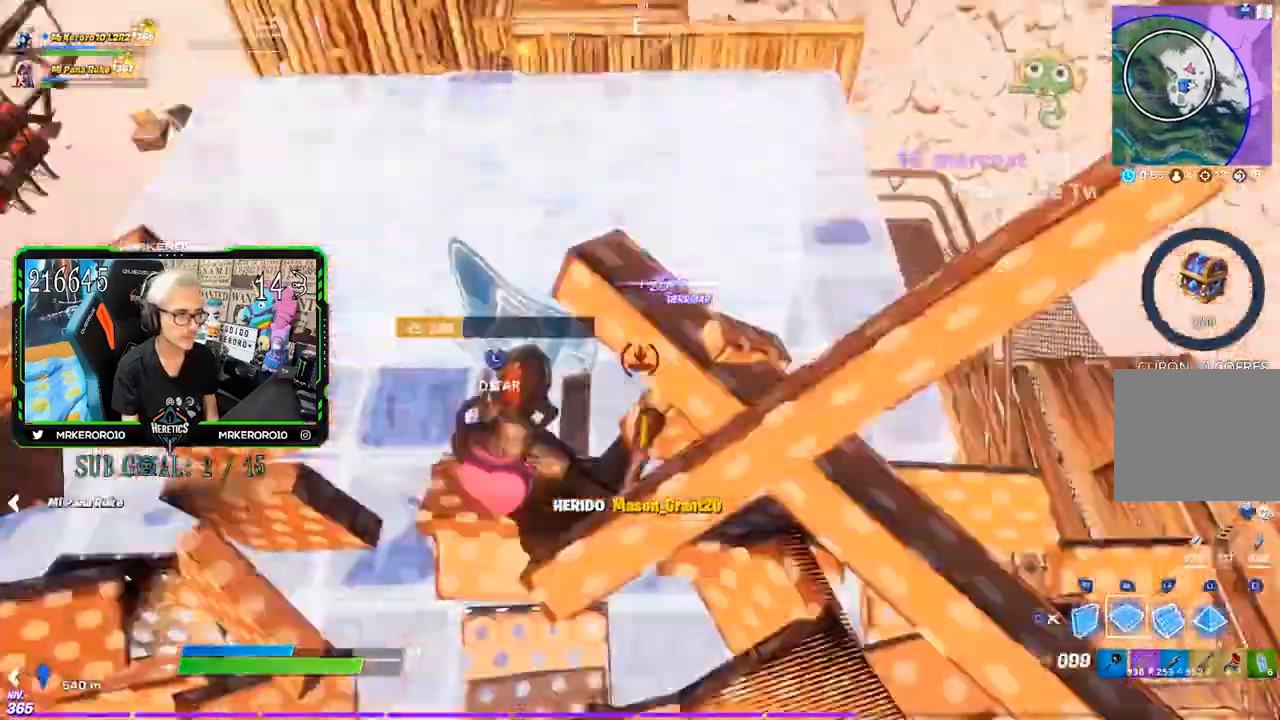
{"dt_ms": 500, "buttons": ["L2"], "left_stick": "up", "right_stick": "center", "events": [[50, "CROSS", "down"], [50, "R2", "down"], [50, "right_stick", "center"], [117, "left_stick", "down"], [150, "CROSS", "up"], [217, "CROSS", "down"], [233, "left_stick", "left"], [317, "CROSS", "up"], [317, "left_stick", "up"], [450, "R2", "up"], [483, "L2", "down"]]}
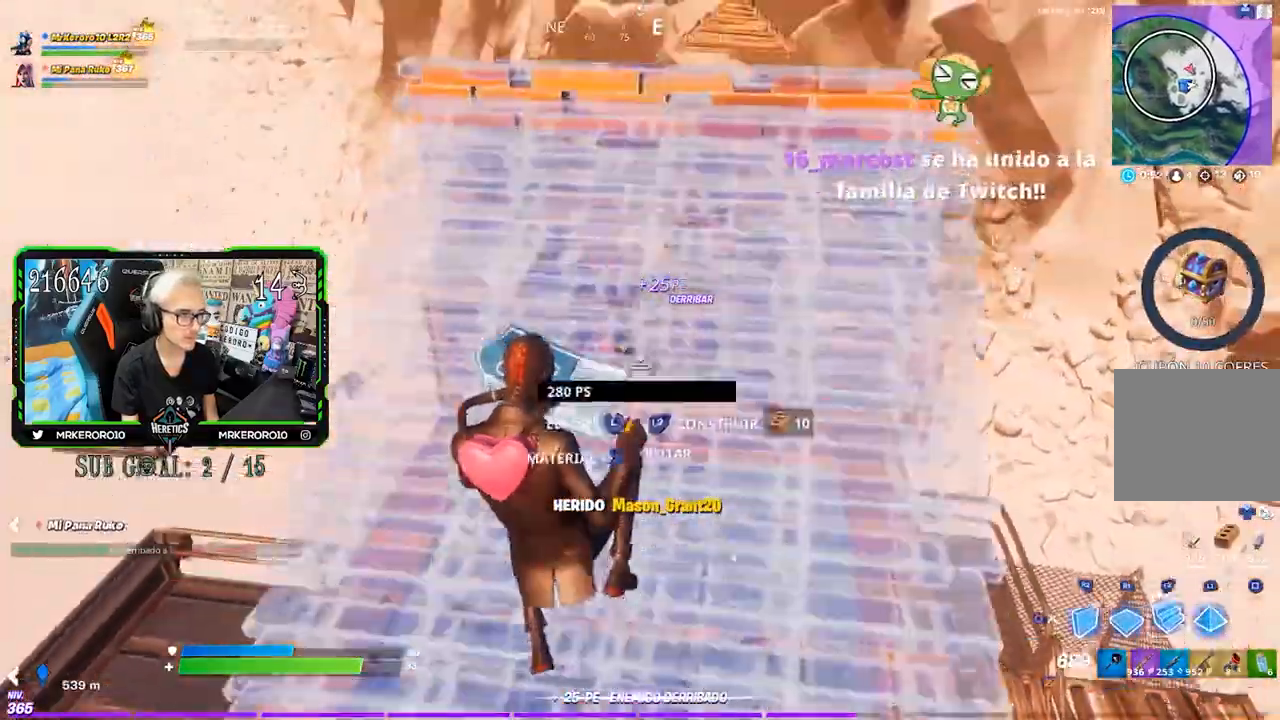
{"dt_ms": 1000, "buttons": ["R1"], "left_stick": "up", "right_stick": "center", "events": [[50, "CIRCLE", "down"], [117, "L2", "up"], [150, "CIRCLE", "up"], [250, "right_stick", "up"], [417, "L1", "down"], [517, "L1", "up"], [883, "right_stick", "center"], [983, "R1", "down"]]}
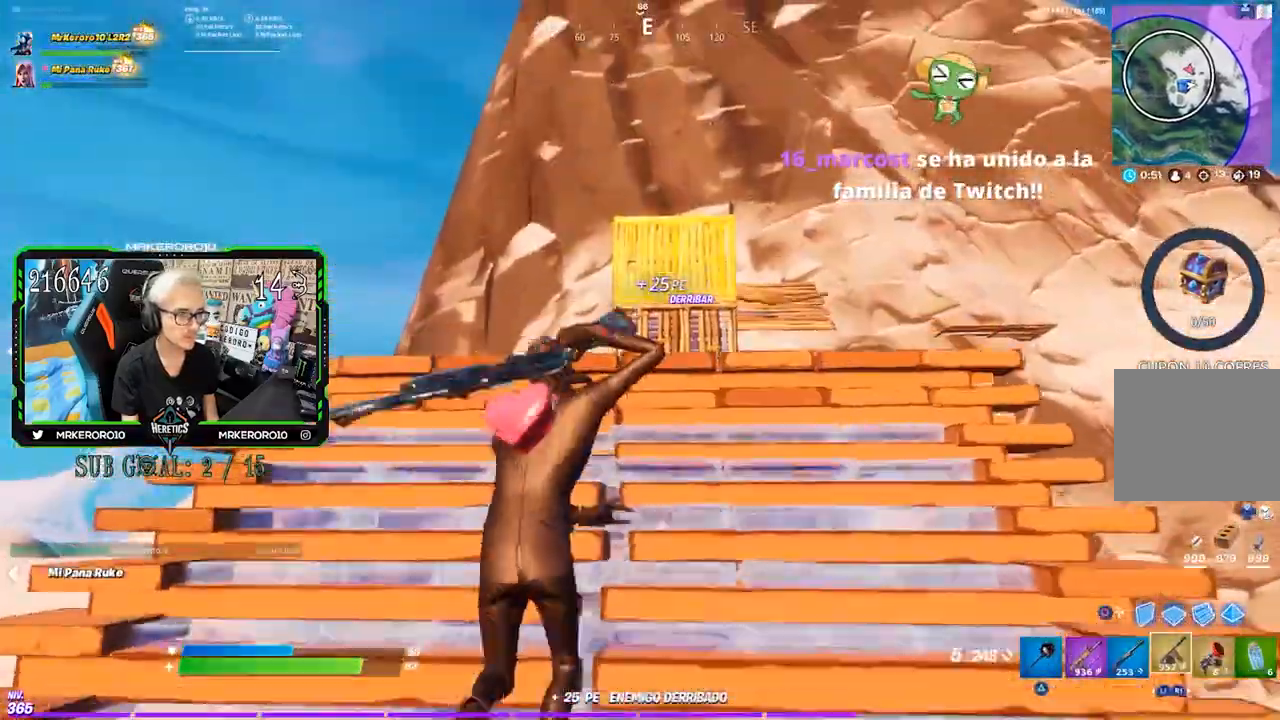
{"dt_ms": 500, "buttons": [], "left_stick": "up-right", "right_stick": "center", "events": [[50, "R1", "up"], [67, "left_stick", "up-left"], [217, "R1", "down"], [217, "left_stick", "up"], [283, "R1", "up"], [317, "left_stick", "up-right"], [383, "CROSS", "down"], [483, "CROSS", "up"]]}
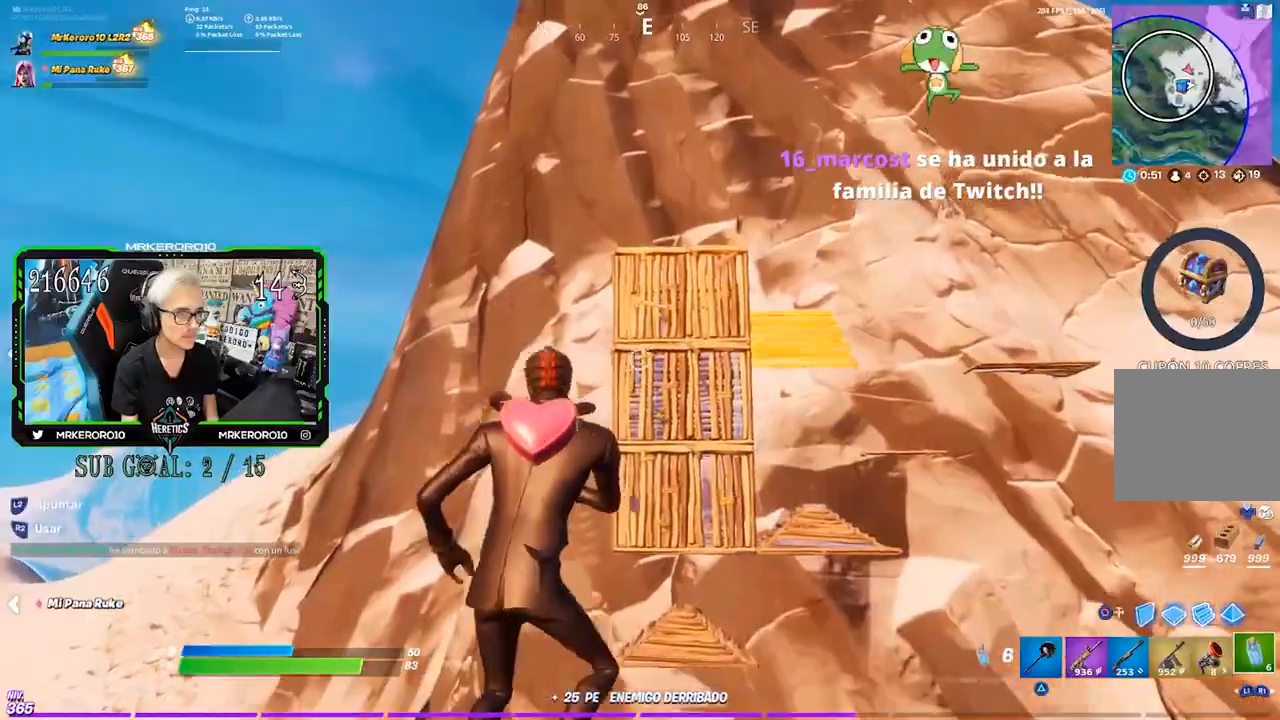
{"dt_ms": 500, "buttons": [], "left_stick": "up", "right_stick": "center", "events": [[83, "right_stick", "up"], [150, "right_stick", "center"], [250, "left_stick", "up"], [417, "L1", "down"], [483, "L1", "up"]]}
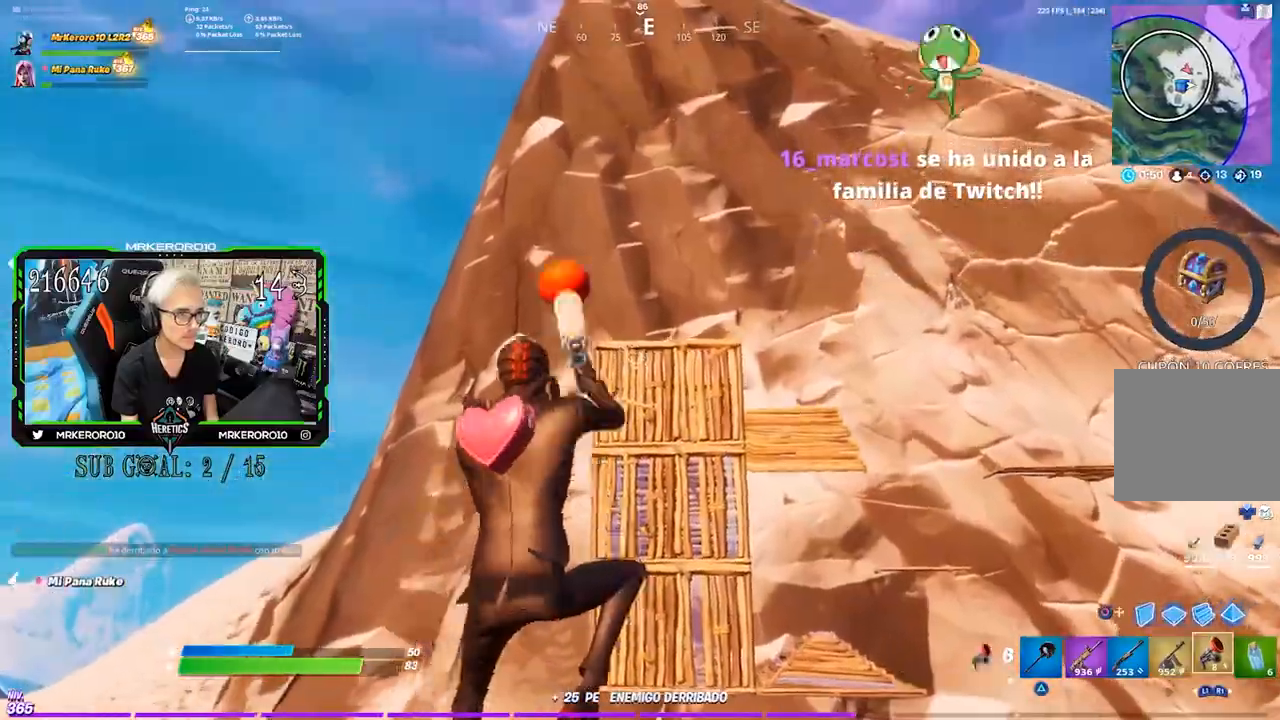
{"dt_ms": 500, "buttons": ["R2"], "left_stick": "up", "right_stick": "center", "events": [[383, "R2", "down"]]}
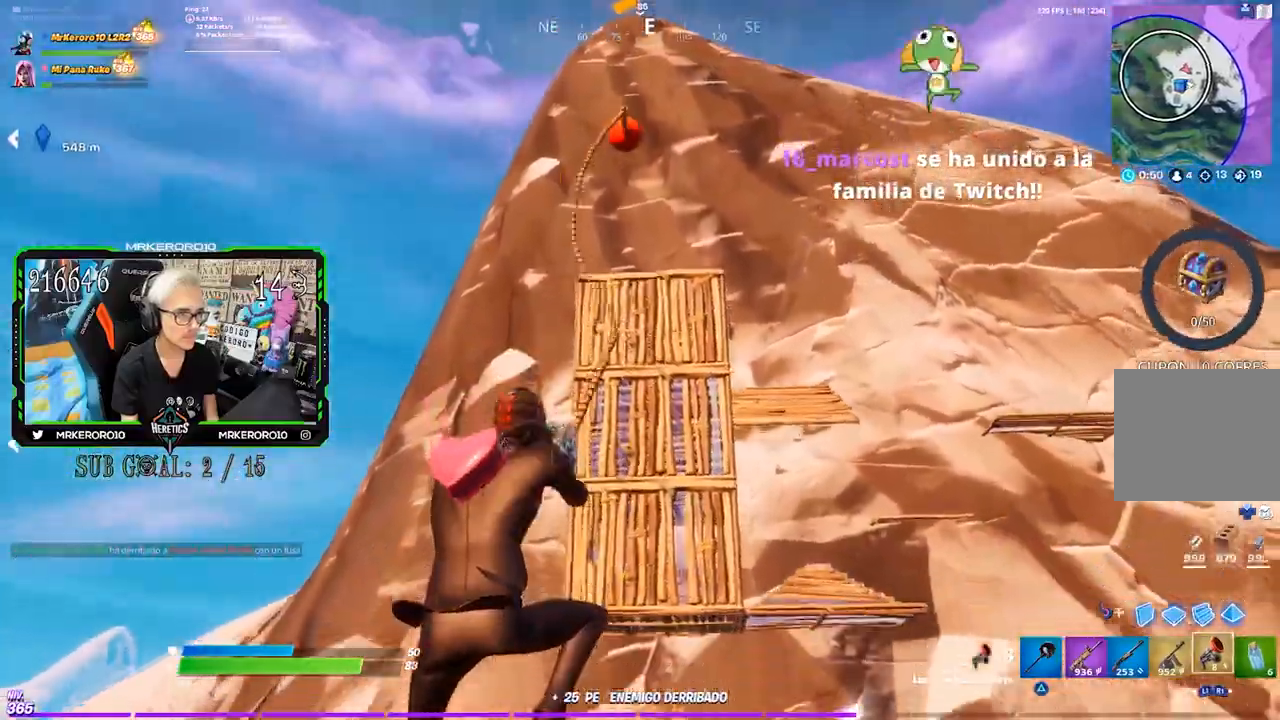
{"dt_ms": 500, "buttons": [], "left_stick": "up", "right_stick": "center", "events": [[17, "R2", "up"]]}
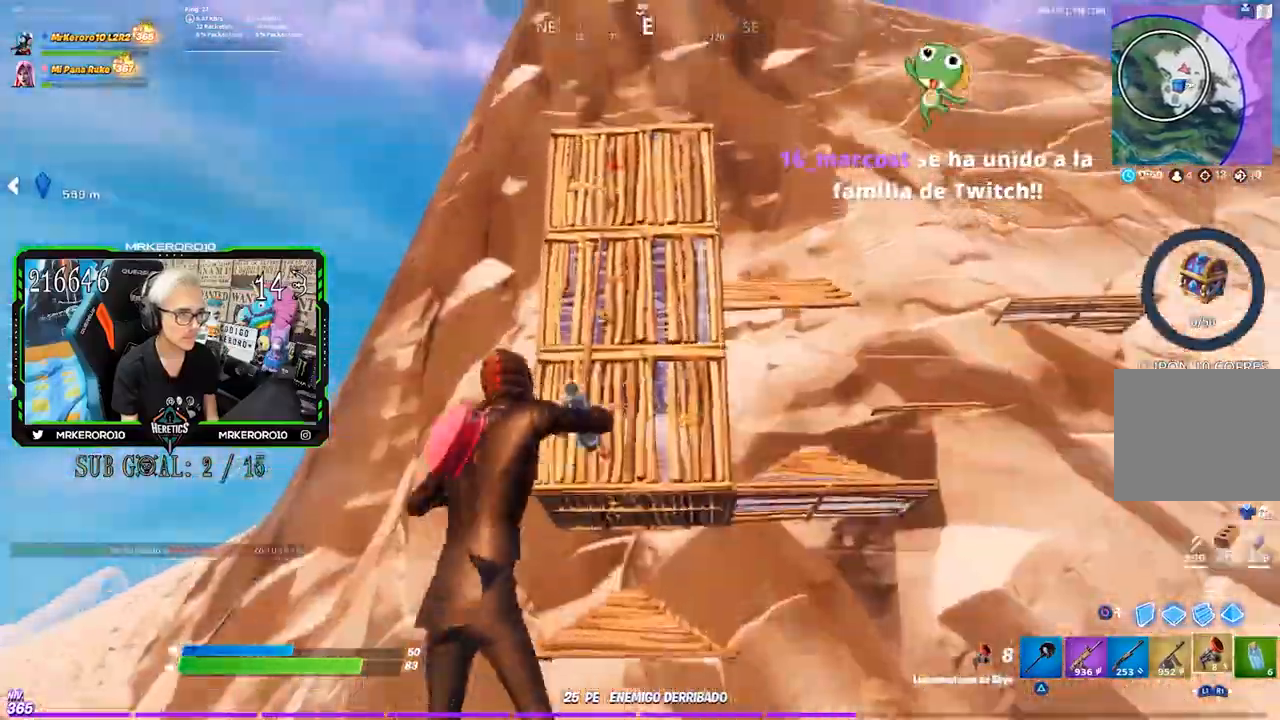
{"dt_ms": 500, "buttons": [], "left_stick": "up", "right_stick": "center", "events": [[283, "L1", "down"], [350, "L1", "up"], [417, "L1", "down"], [483, "L1", "up"]]}
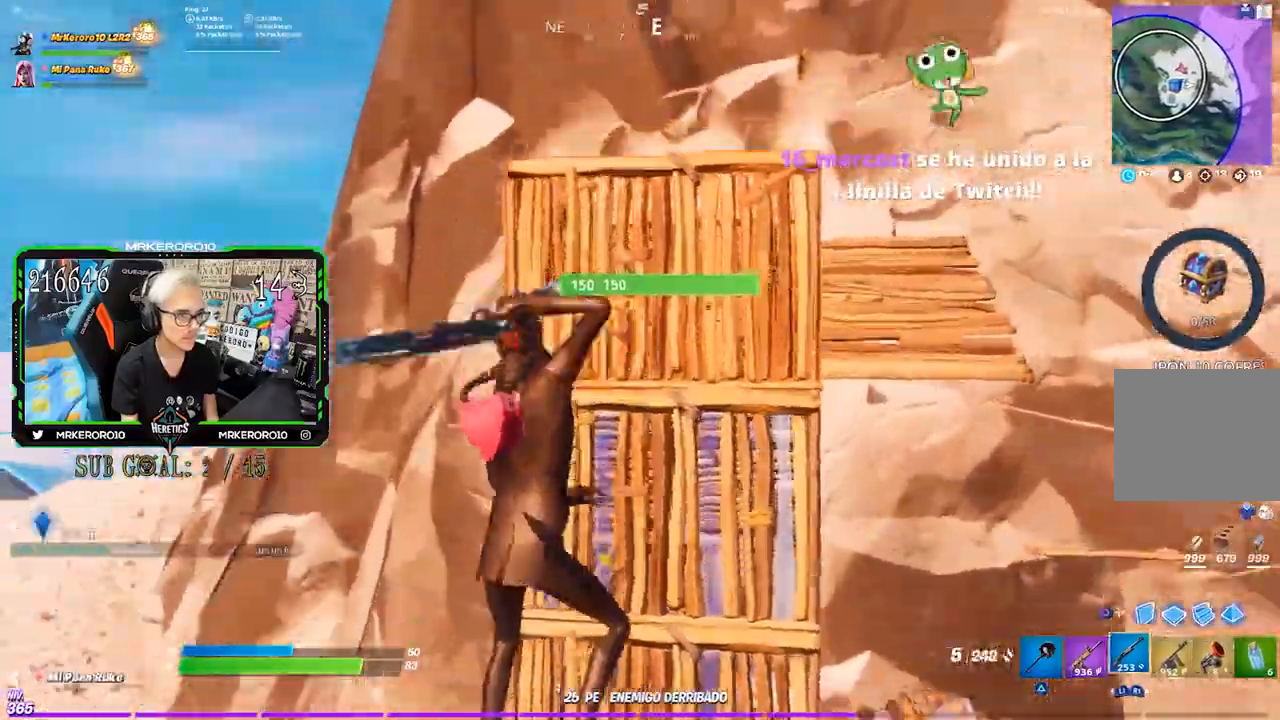
{"dt_ms": 500, "buttons": [], "left_stick": "up-right", "right_stick": "center", "events": [[17, "right_stick", "down"], [267, "left_stick", "up-right"], [450, "right_stick", "center"]]}
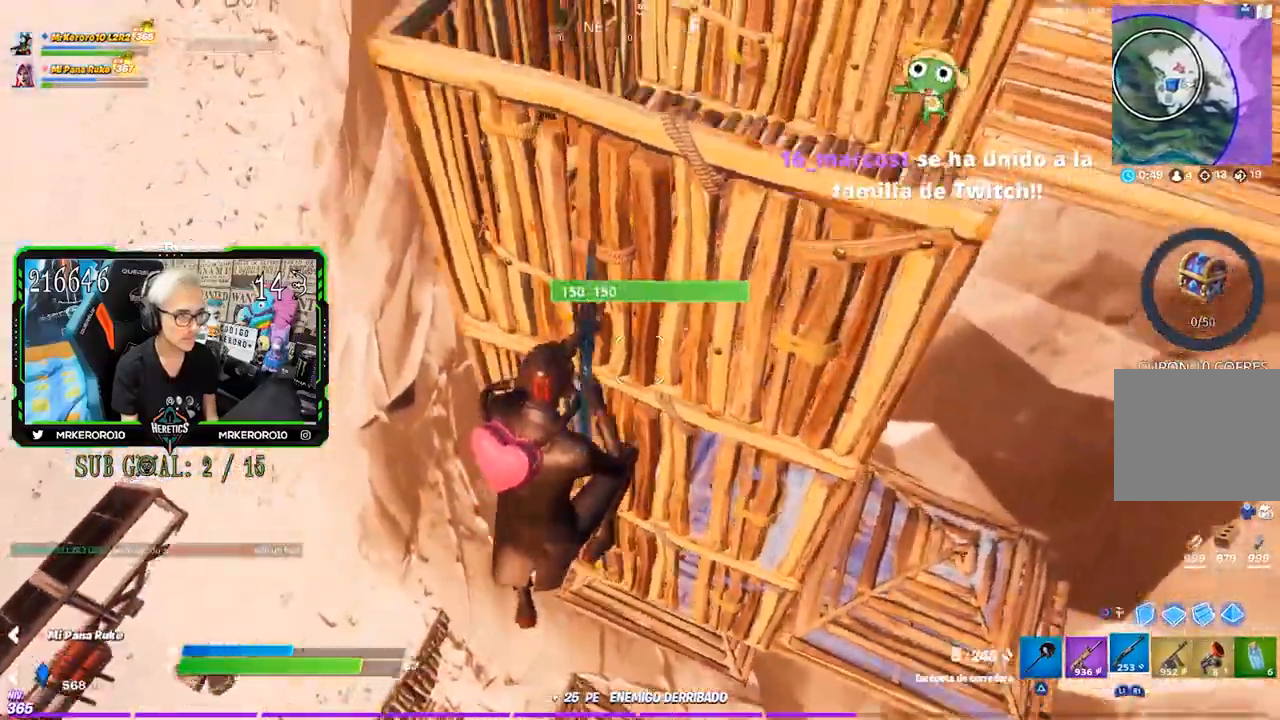
{"dt_ms": 500, "buttons": [], "left_stick": "up-right", "right_stick": "up-right", "events": [[383, "right_stick", "up-right"]]}
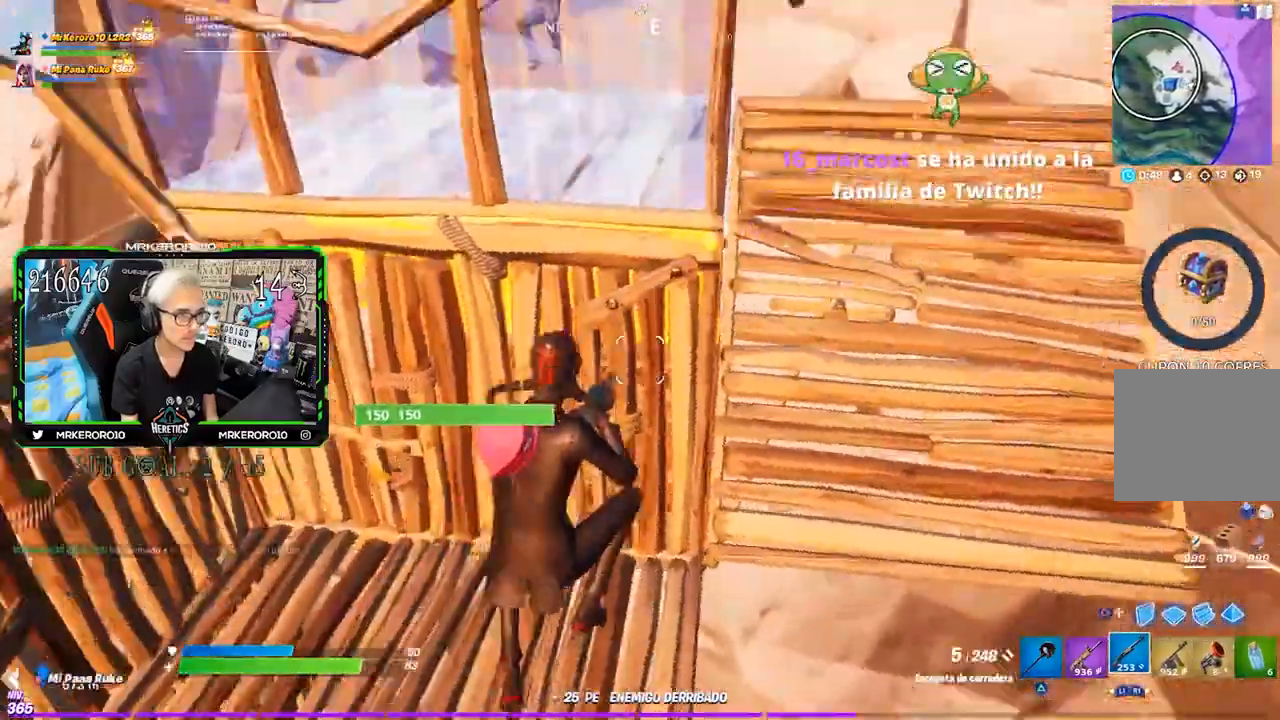
{"dt_ms": 500, "buttons": ["R1"], "left_stick": "up-right", "right_stick": "down-right", "events": [[17, "right_stick", "up-left"], [83, "right_stick", "center"], [117, "left_stick", "up"], [317, "CIRCLE", "down"], [383, "CIRCLE", "up"], [450, "R1", "down"], [450, "left_stick", "up-right"], [483, "right_stick", "down-right"]]}
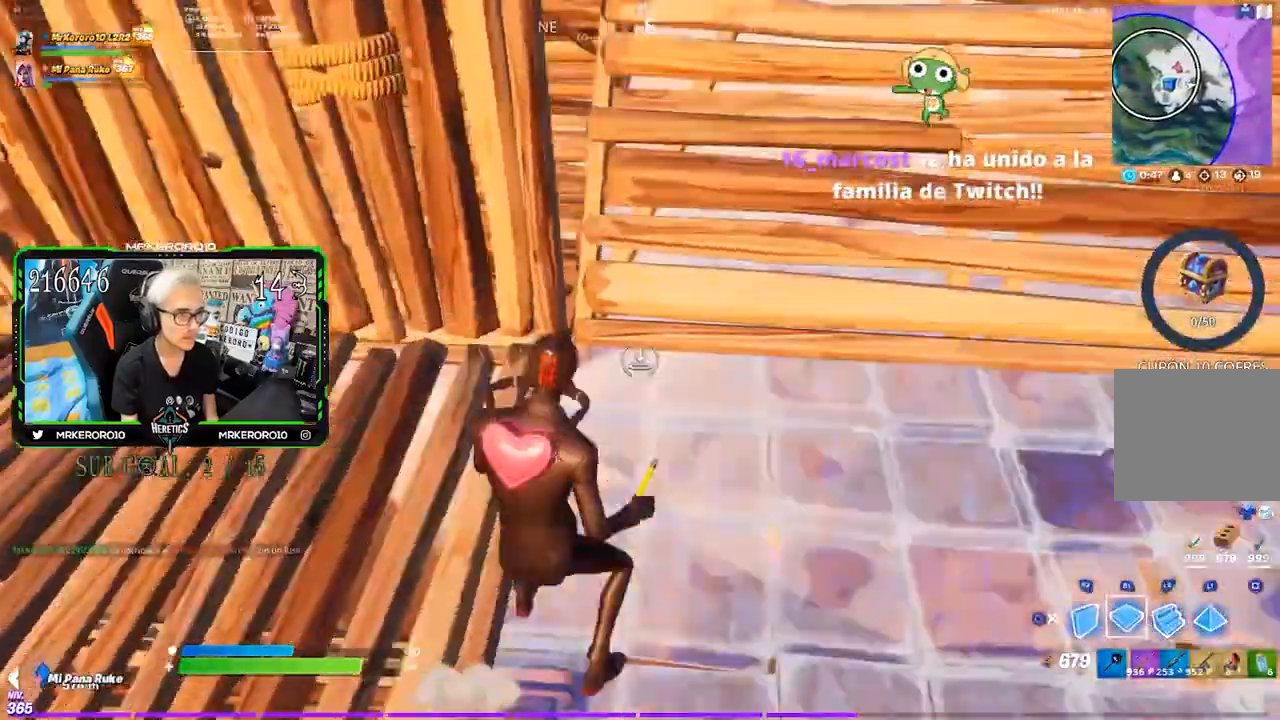
{"dt_ms": 500, "buttons": ["R2"], "left_stick": "up-right", "right_stick": "down-right", "events": [[83, "right_stick", "up-right"], [183, "R1", "up"], [217, "CROSS", "down"], [317, "CROSS", "up"], [383, "R2", "down"], [383, "right_stick", "down-right"]]}
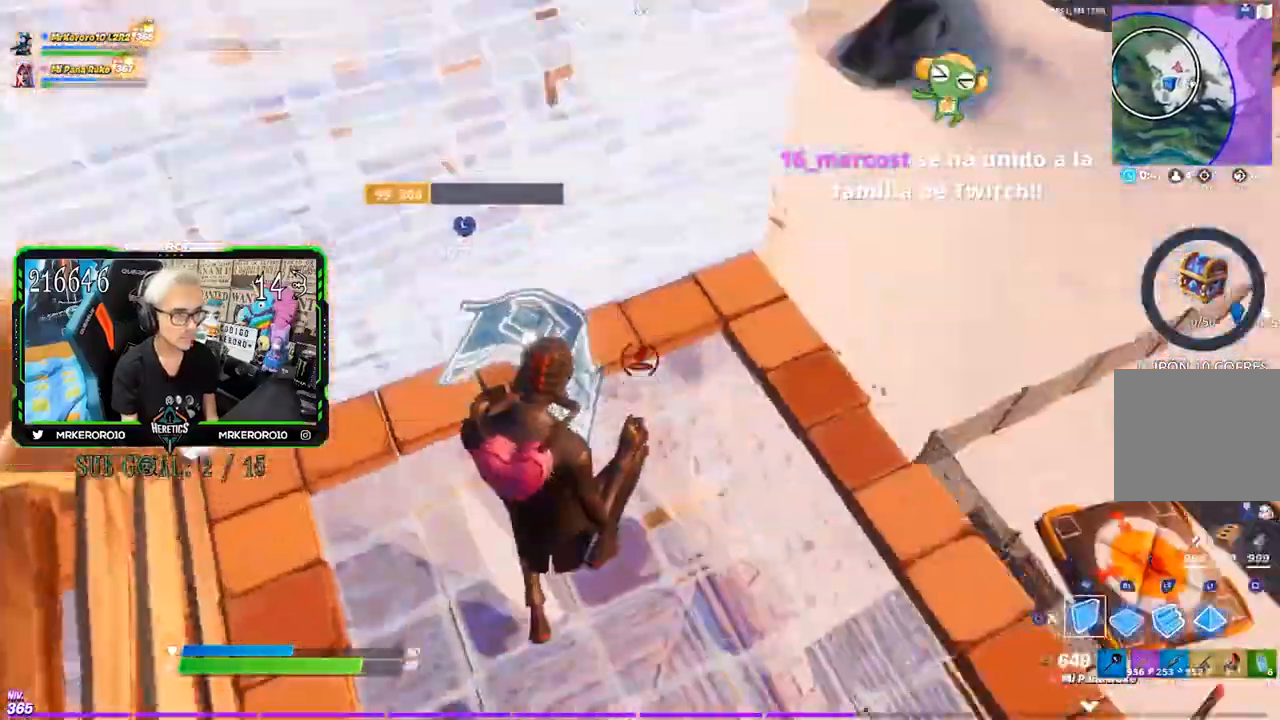
{"dt_ms": 500, "buttons": ["CROSS"], "left_stick": "up-right", "right_stick": "center", "events": [[17, "L2", "down"], [17, "R2", "up"], [17, "right_stick", "up"], [183, "R2", "down"], [217, "L2", "up"], [217, "right_stick", "left"], [350, "left_stick", "right"], [417, "right_stick", "up"], [450, "CROSS", "down"], [450, "left_stick", "up-right"], [483, "R2", "up"], [500, "right_stick", "center"]]}
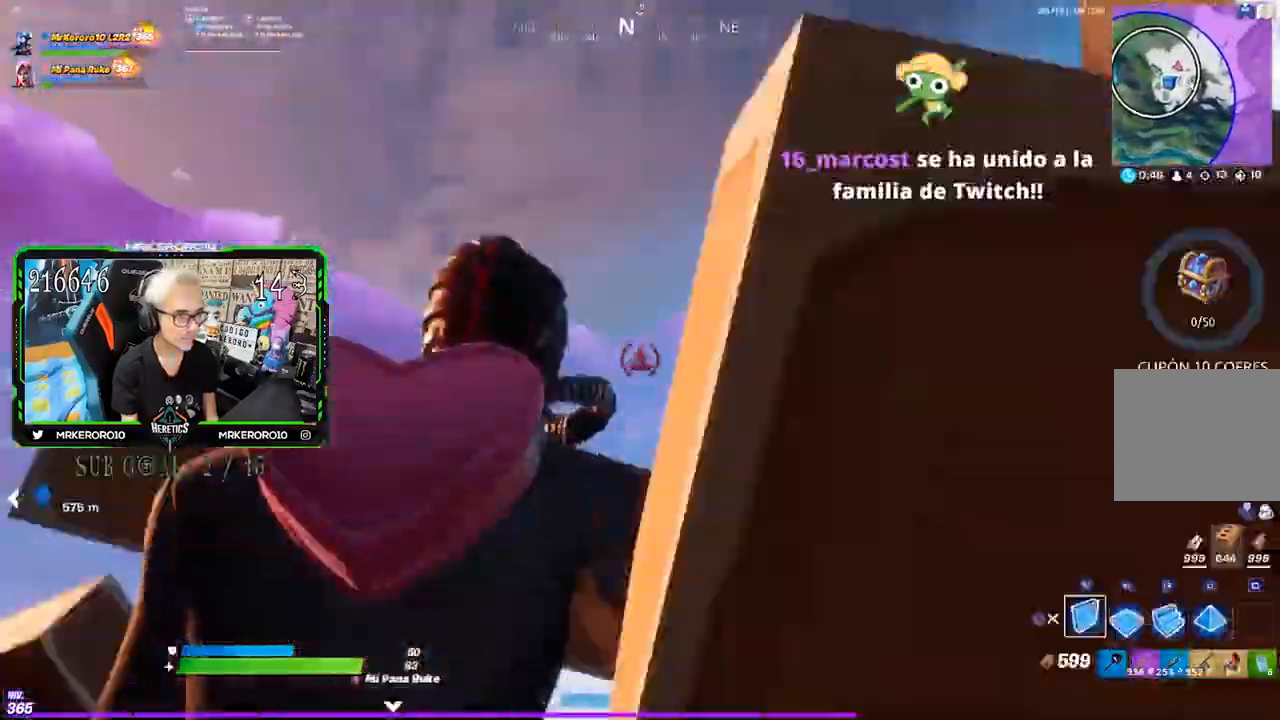
{"dt_ms": 500, "buttons": [], "left_stick": "up", "right_stick": "up-right", "events": [[50, "CROSS", "up"], [50, "R1", "down"], [83, "right_stick", "down"], [150, "right_stick", "center"], [183, "L2", "down"], [217, "CIRCLE", "down"], [250, "R1", "up"], [283, "L2", "up"], [317, "CIRCLE", "up"], [400, "left_stick", "up"], [450, "right_stick", "up-right"]]}
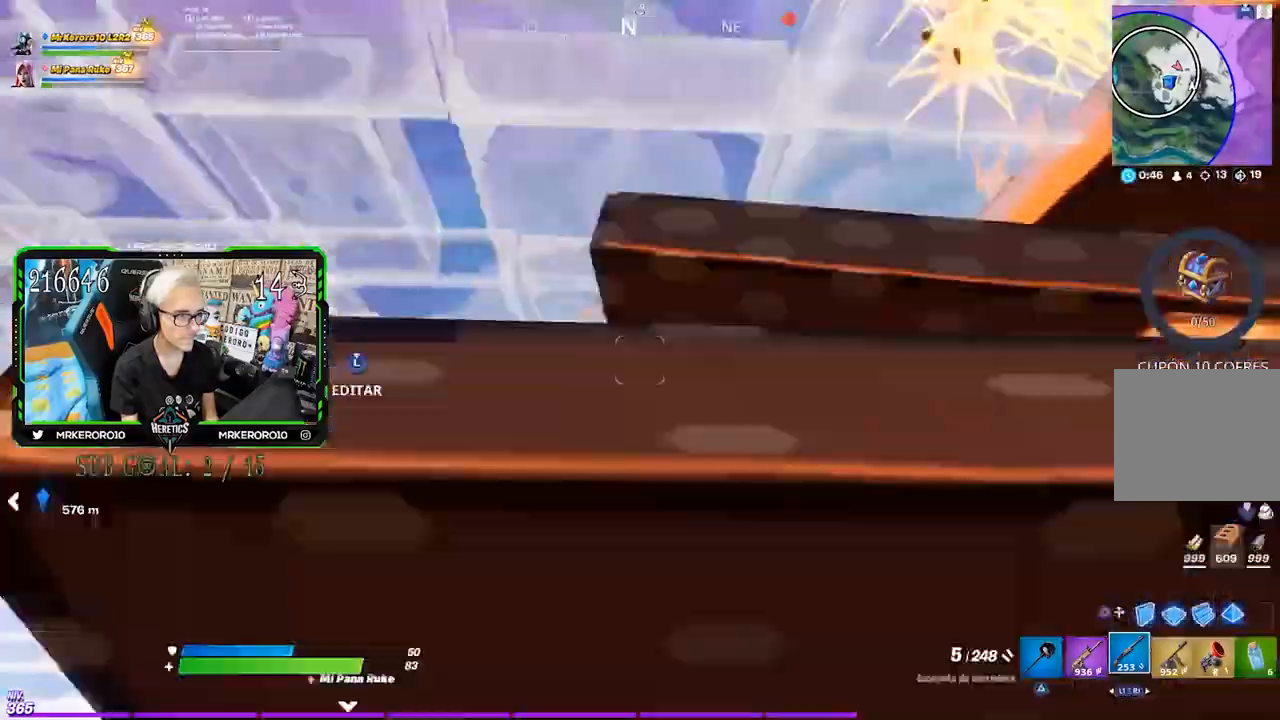
{"dt_ms": 500, "buttons": ["R2", "L3"], "left_stick": "up", "right_stick": "down-right", "events": [[50, "right_stick", "center"], [183, "left_stick", "up-left"], [383, "L3", "down"], [383, "right_stick", "up"], [433, "left_stick", "up"], [450, "R2", "down"], [483, "right_stick", "down-right"]]}
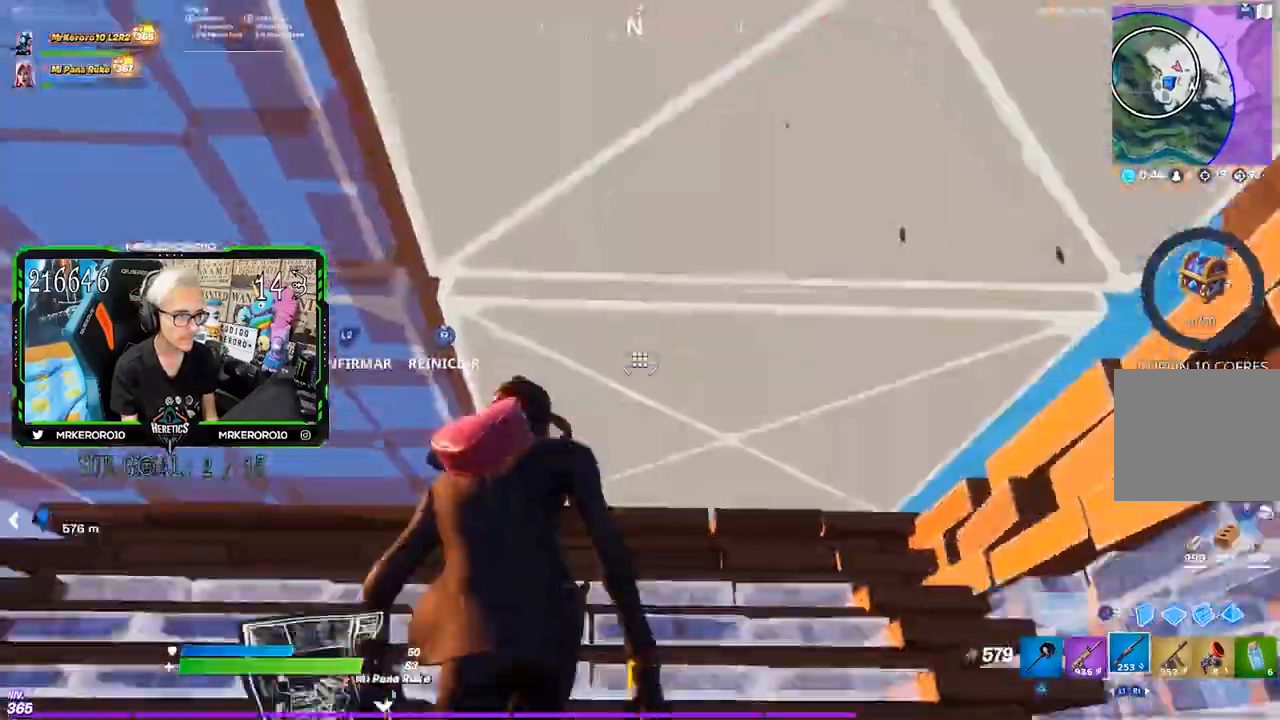
{"dt_ms": 500, "buttons": ["CROSS", "R2"], "left_stick": "down-right", "right_stick": "up-right", "events": [[17, "L2", "down"], [83, "R2", "up"], [117, "L2", "up"], [150, "L3", "up"], [150, "right_stick", "center"], [217, "CIRCLE", "down"], [283, "CIRCLE", "up"], [350, "R2", "down"], [350, "right_stick", "down-right"], [383, "left_stick", "down-left"], [433, "left_stick", "down-right"], [483, "CROSS", "down"], [483, "right_stick", "up-right"]]}
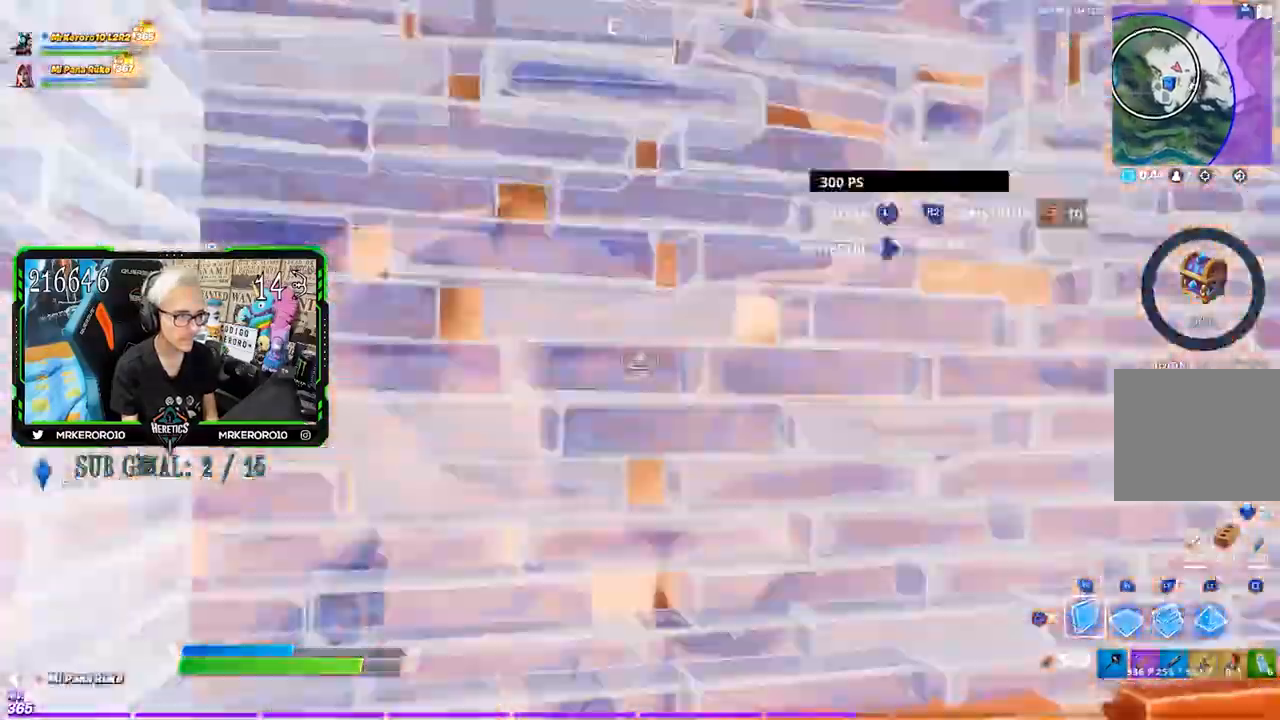
{"dt_ms": 1000, "buttons": [], "left_stick": "up-right", "right_stick": "center", "events": [[17, "left_stick", "right"], [83, "R2", "up"], [117, "CROSS", "up"], [117, "right_stick", "down"], [183, "R1", "down"], [250, "right_stick", "down-right"], [283, "R1", "up"], [433, "right_stick", "up-right"], [483, "L2", "down"], [483, "left_stick", "up-right"], [483, "right_stick", "center"], [717, "L2", "up"], [750, "CIRCLE", "down"], [817, "CIRCLE", "up"], [883, "CIRCLE", "down"], [950, "CIRCLE", "up"]]}
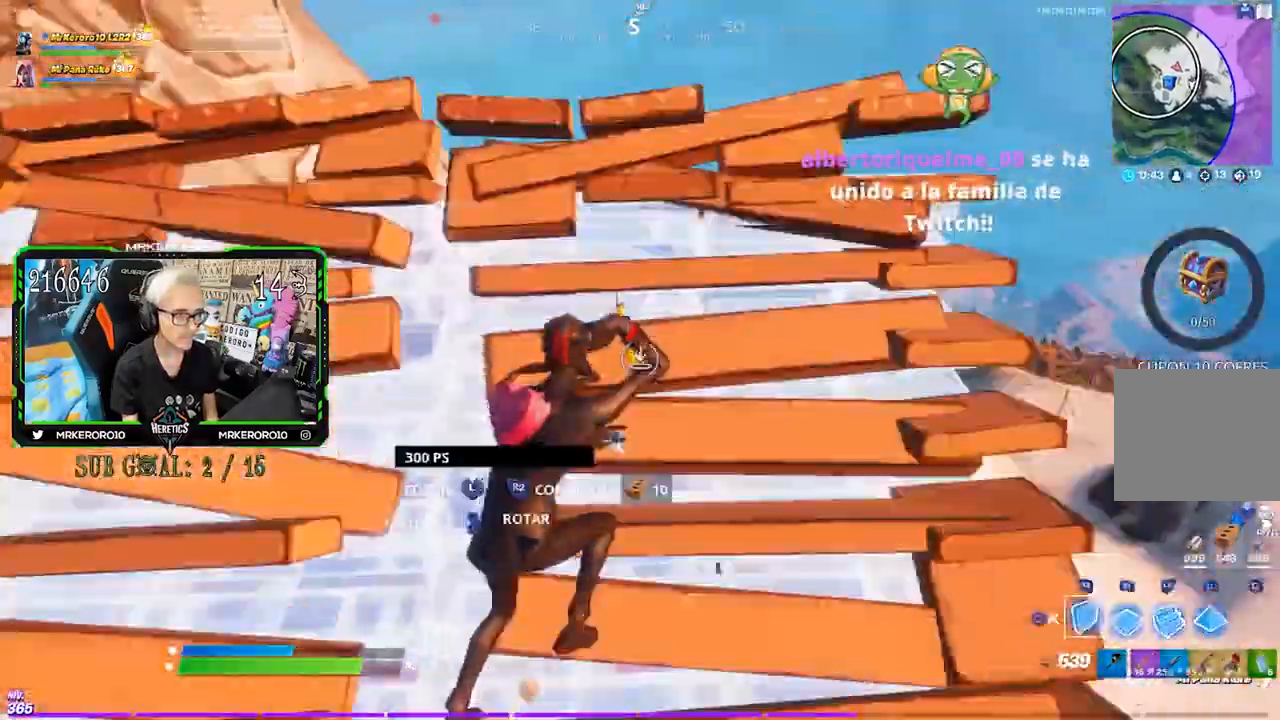
{"dt_ms": 500, "buttons": [], "left_stick": "up-left", "right_stick": "center", "events": [[17, "R2", "down"], [17, "left_stick", "right"], [17, "right_stick", "up-left"], [217, "left_stick", "down"], [217, "right_stick", "down"], [267, "left_stick", "left"], [367, "right_stick", "center"], [417, "CROSS", "down"], [417, "R2", "up"], [450, "left_stick", "up-left"], [483, "CROSS", "up"]]}